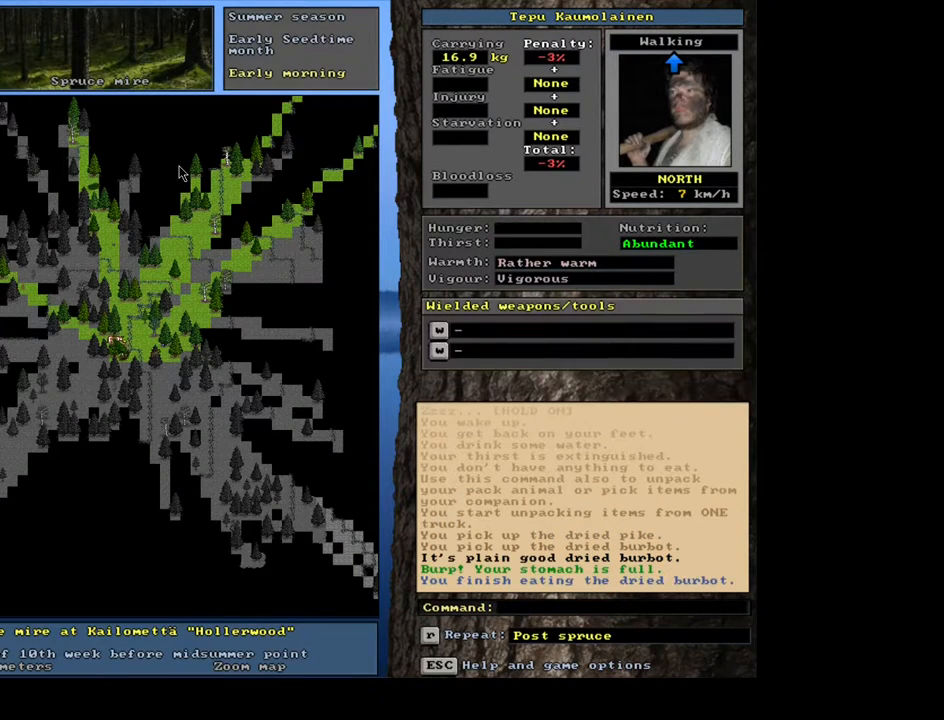
Gameplay with keyboard and mouse; each line is a JSON object with the keys and mouse buttons held at the frame after it. "events" lists presses ("down") and releases ("up") of ".", "/", "0", "1", "2", "3", "4", "5", "6", "7", "8", "9", "a", "alt_l", "alt_r", "b", "backslash", "backspace", "c", "caps_lock", "comma", "ctrl_l", "ctrl_r", "d", "down", "e", "equals", "escape", "f", "f1", "f10", "f11", "f12", "f2", "f3", "f4", "f5", "f6", "f7", "f8", "f9", "g", "h", "i", "j", "k", "l", "lbracket", "left", "m", "minus", "n", "num0", "num1", "num2", "num3", "num4", "num5", "num6", "num7", "num8", "num9", "o", "p", "q", "quote", "r", "rbracket", "return", "right", "s", "semicolon", "shift_l", "shift_r", "space", "super", "t", "tab", "tilde", "u", "up", "v", "w", "x", "y", "z", "mouse_left", "mouse_wheel", "mouse_right", "mouse_mb4" and "mouse_mb5" between this image and that frame as [ms after this image, input, new state], when the widget could be followed in between. "mouse_left", "mouse_wheel", "mouse_right", "mouse_mb4", "mouse_mb5" = the "left", "wheel", "right", "mb4", "mb5" buttons of the "mouse" list. No other keys are recorded. "wheel" means that the mouse wheel is clicked or scrolled. Mouse movement is not recorded.
{"keys": [], "mouse": [], "events": []}
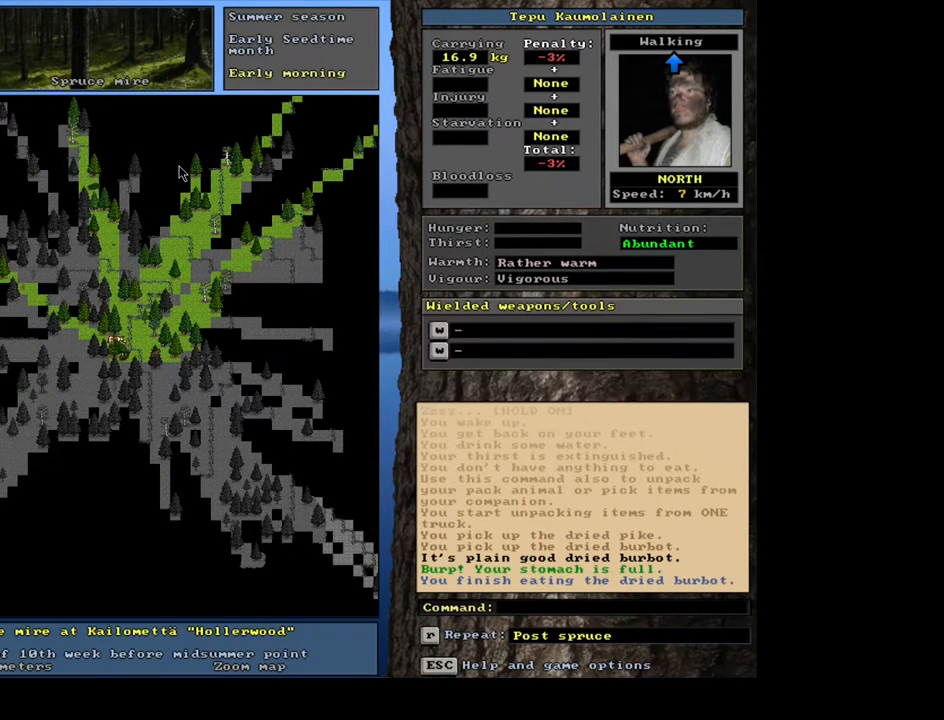
{"keys": ["f3"], "mouse": [], "events": [[450, "f3", "down"]]}
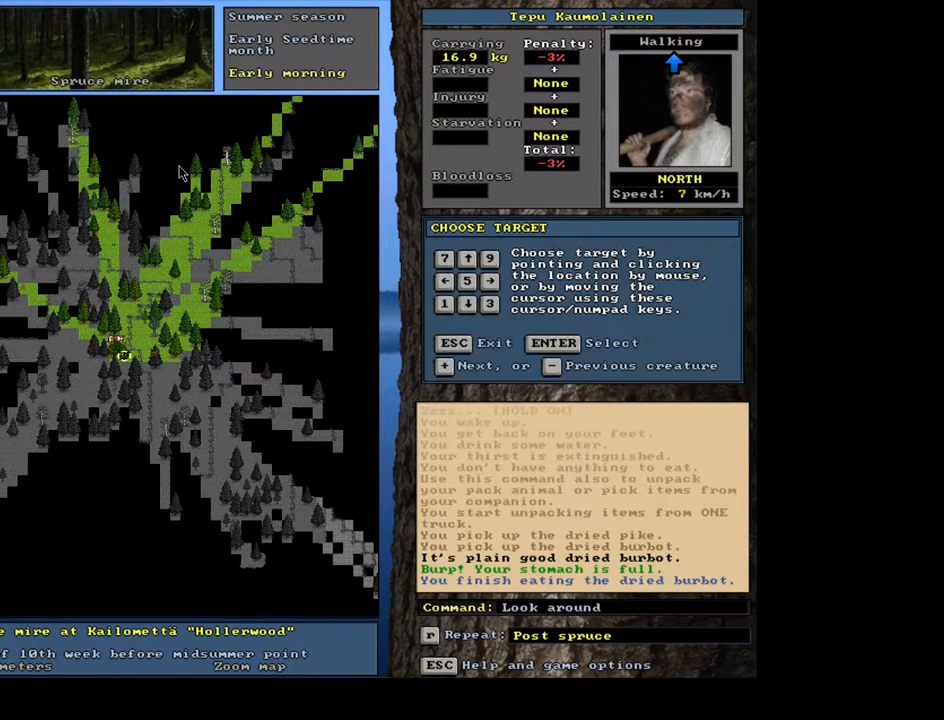
{"keys": [], "mouse": [], "events": [[33, "f3", "up"], [250, "shift_l", "down"], [300, "equals", "down"], [367, "equals", "up"], [433, "shift_l", "up"]]}
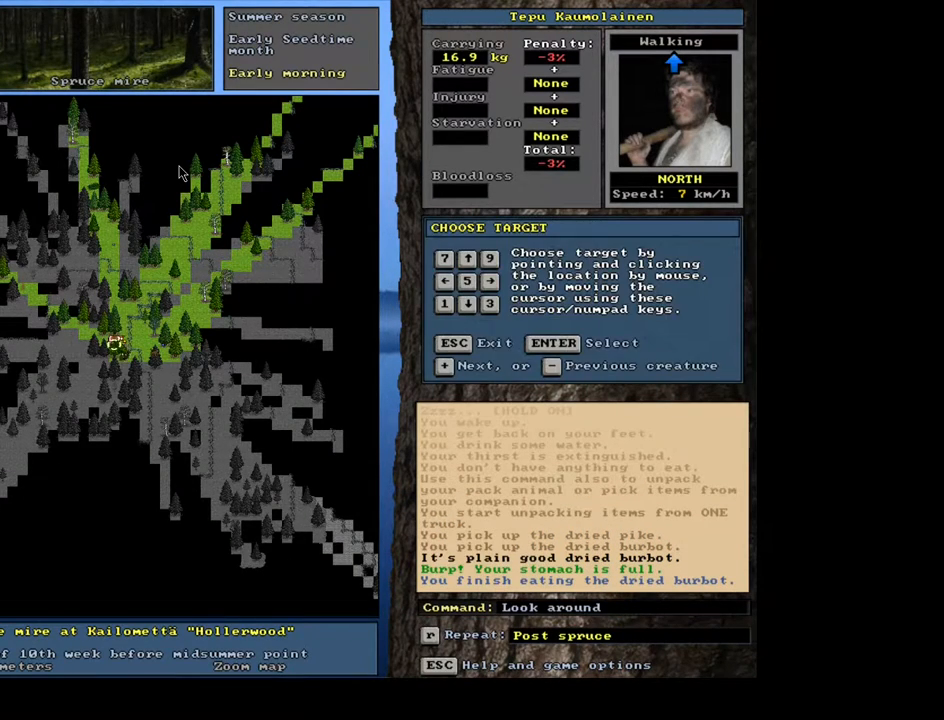
{"keys": ["escape"], "mouse": [], "events": [[67, "return", "down"], [133, "return", "up"], [500, "escape", "down"]]}
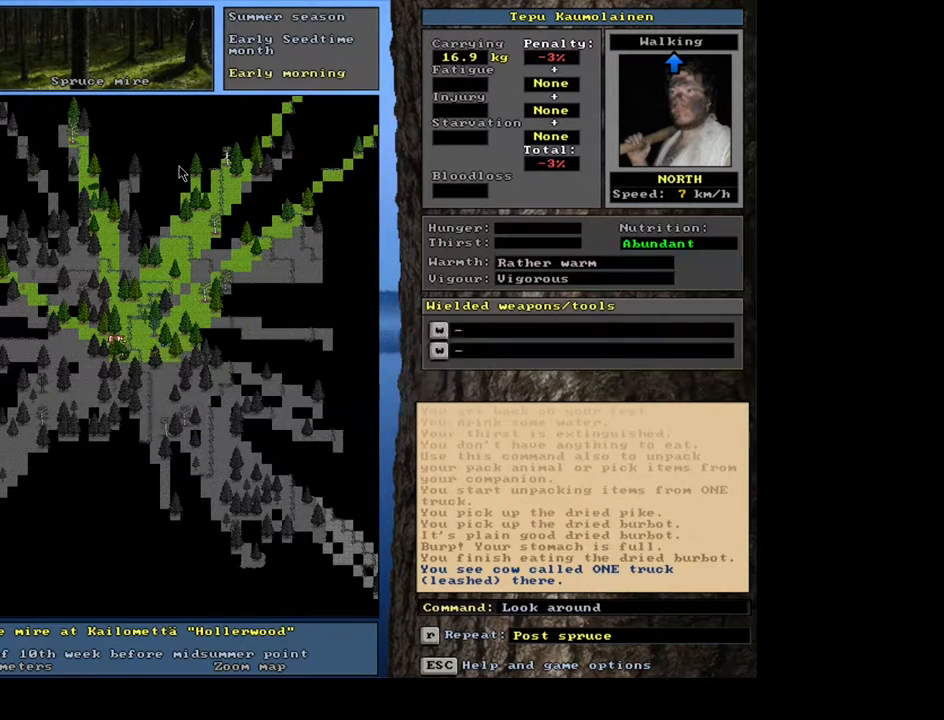
{"keys": [], "mouse": [], "events": [[50, "escape", "up"], [183, "shift_l", "down"], [200, "equals", "down"], [300, "equals", "up"], [333, "shift_l", "up"], [400, "return", "down"], [500, "return", "up"]]}
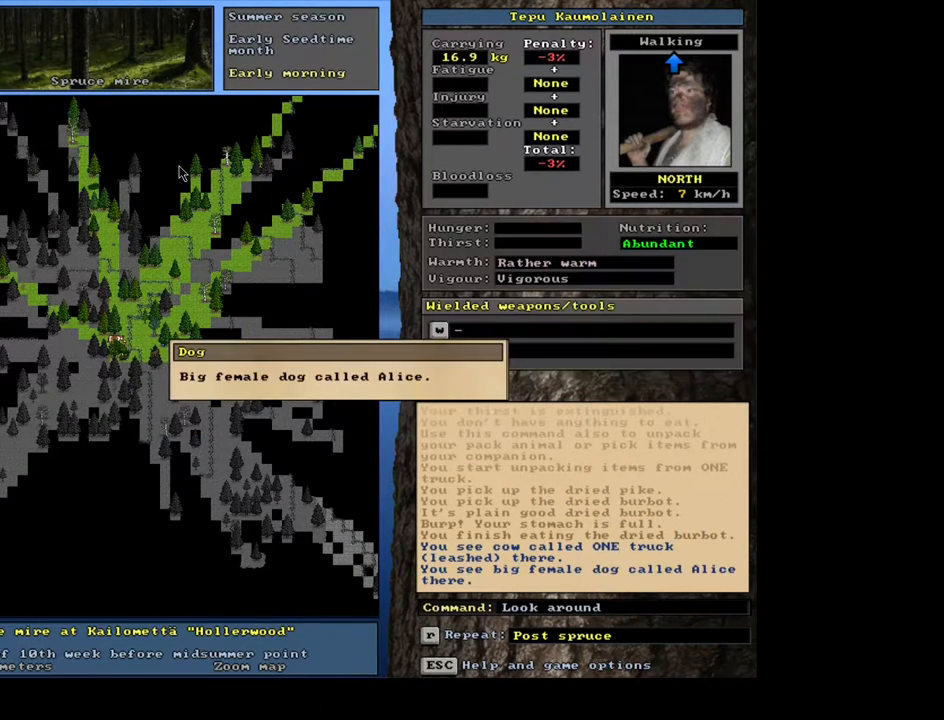
{"keys": ["escape"], "mouse": [], "events": [[500, "escape", "down"]]}
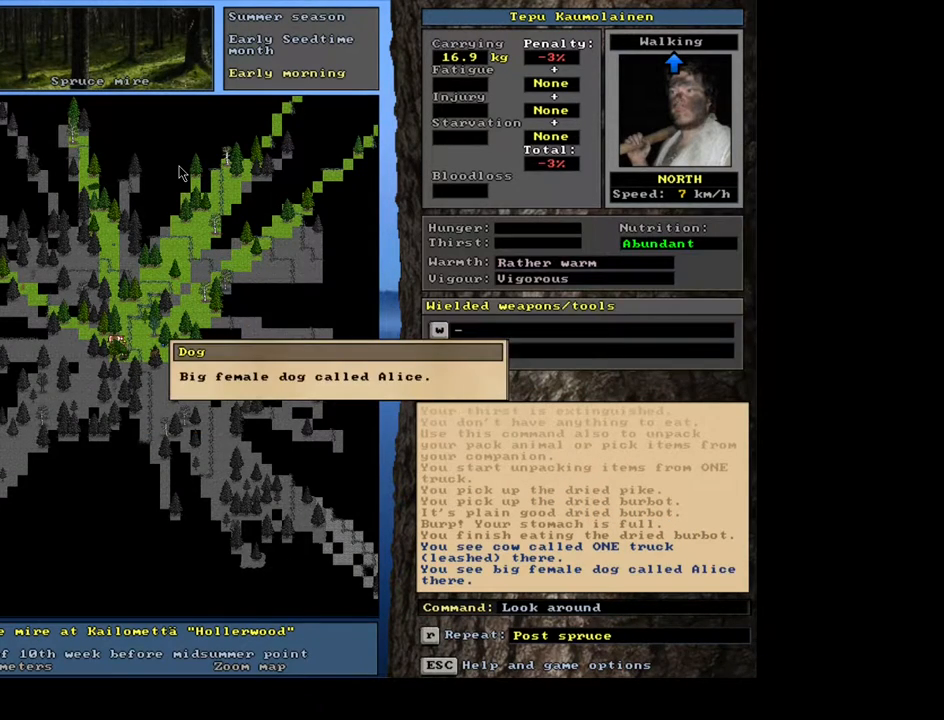
{"keys": [], "mouse": [], "events": [[67, "escape", "up"], [167, "escape", "down"], [250, "escape", "up"]]}
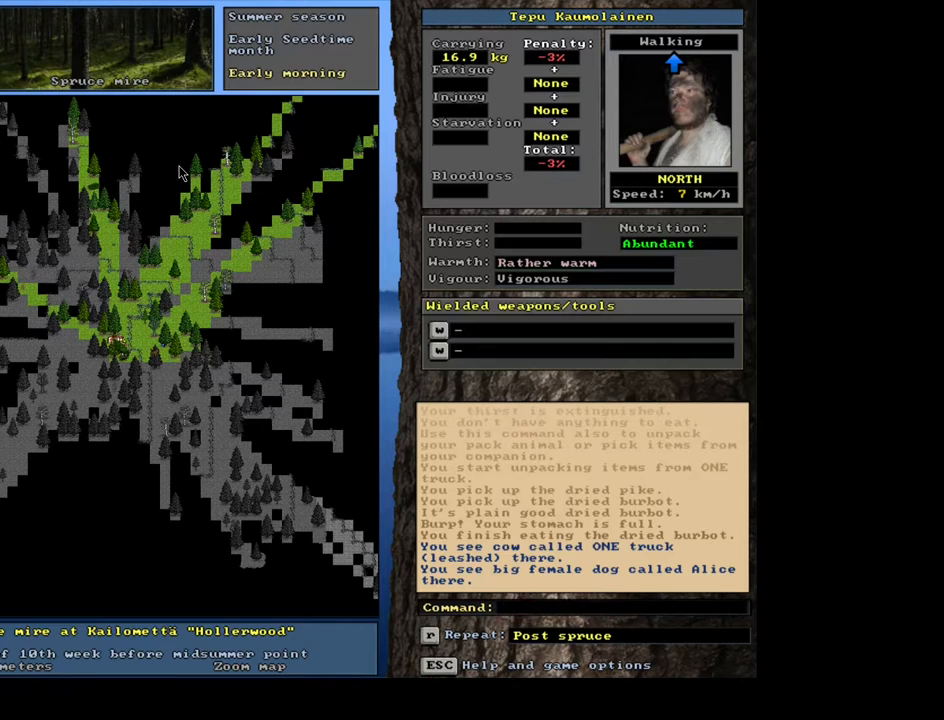
{"keys": [], "mouse": [], "events": [[100, "num3", "down"], [183, "num3", "up"]]}
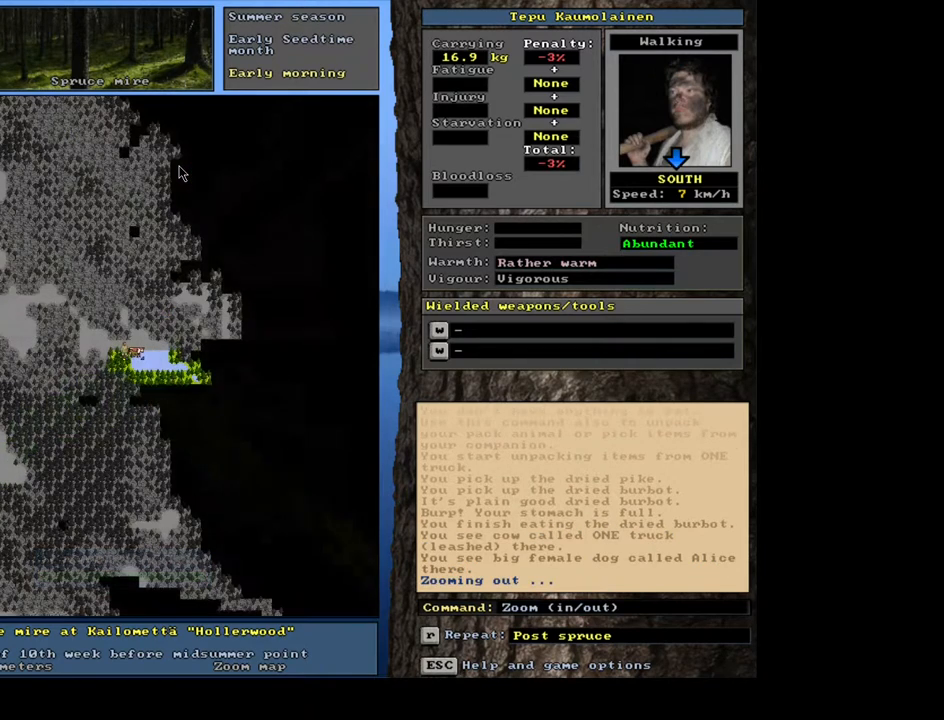
{"keys": [], "mouse": [], "events": []}
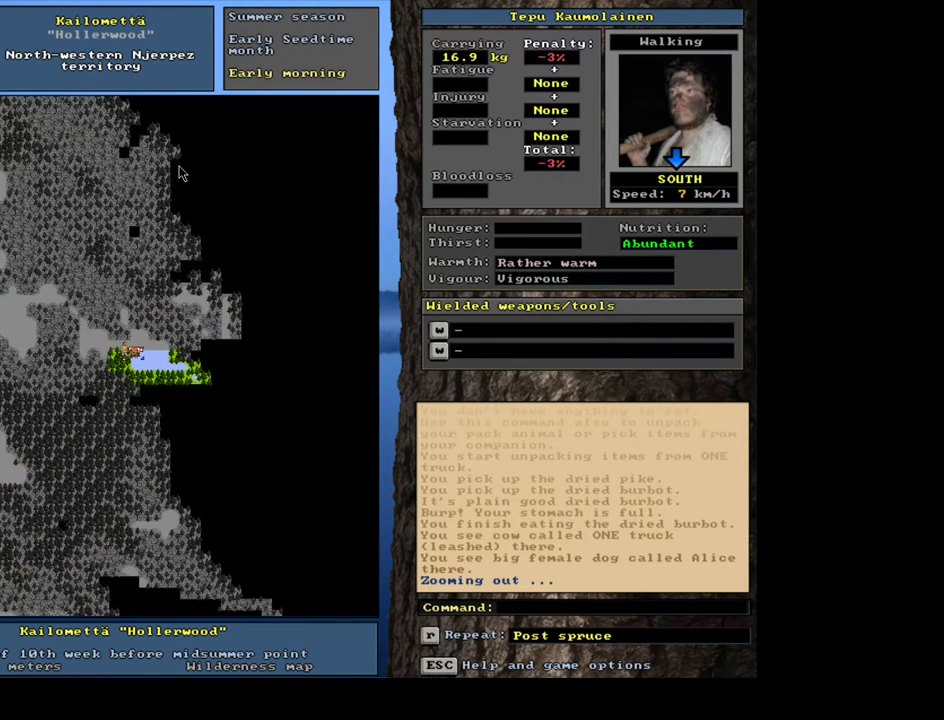
{"keys": [], "mouse": [], "events": []}
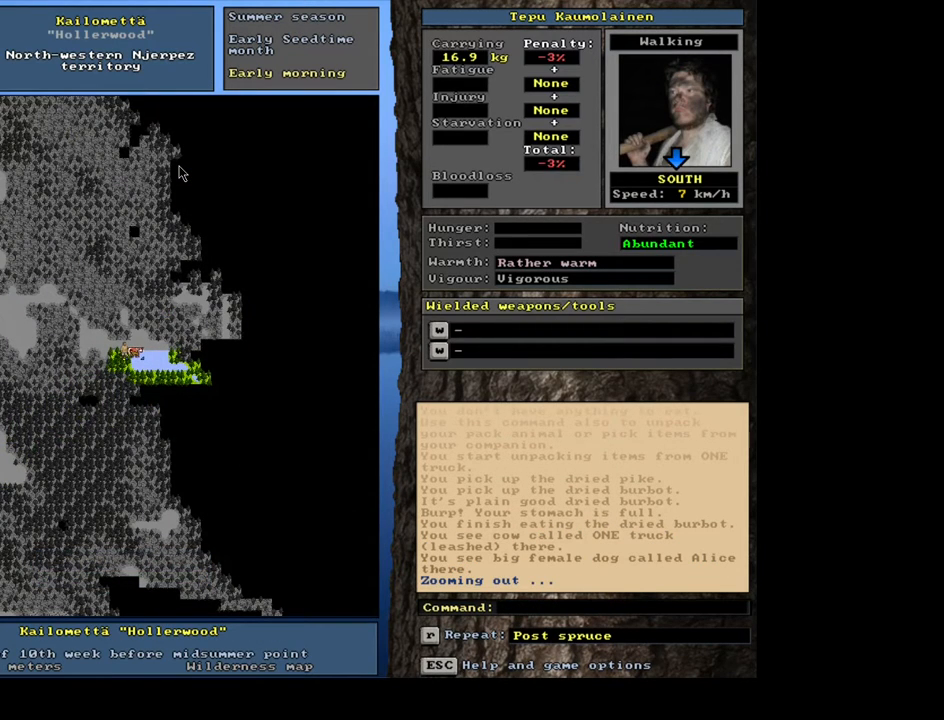
{"keys": [], "mouse": [], "events": []}
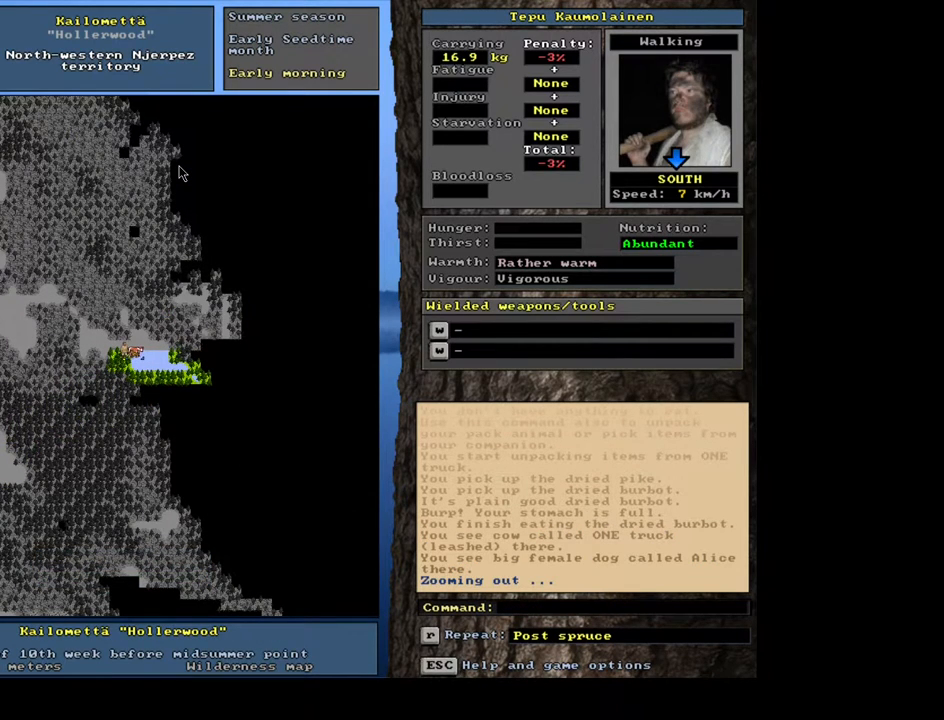
{"keys": [], "mouse": [], "events": []}
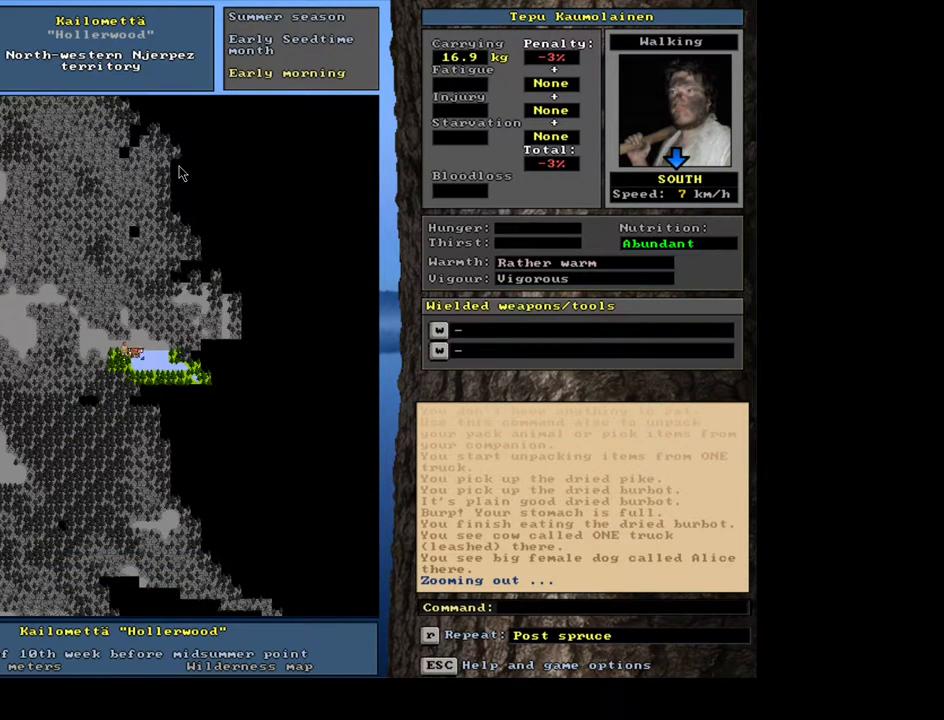
{"keys": [], "mouse": [], "events": []}
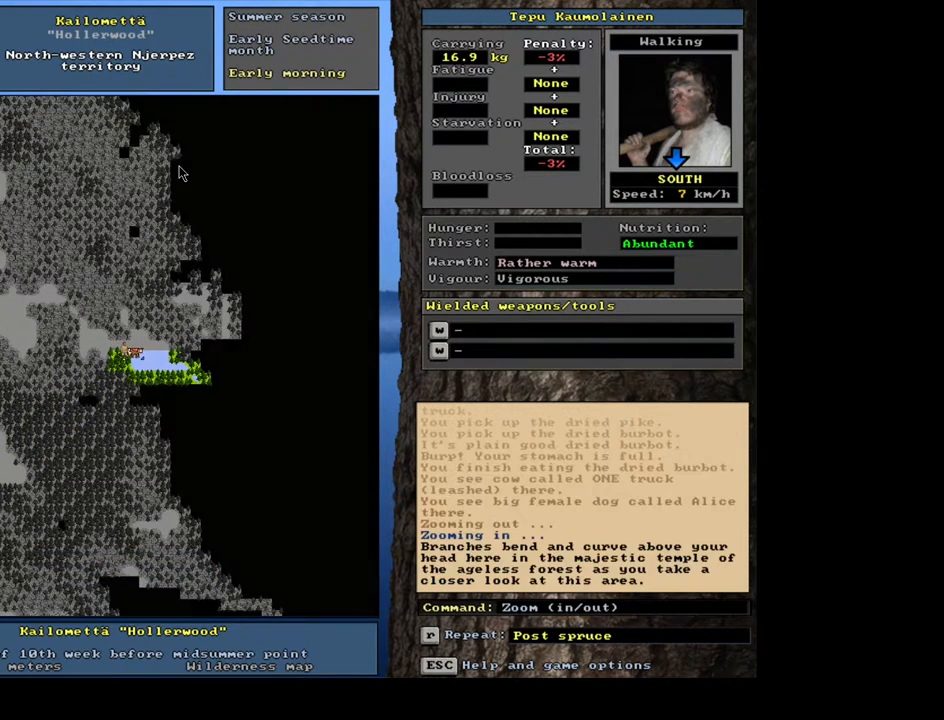
{"keys": [], "mouse": [], "events": []}
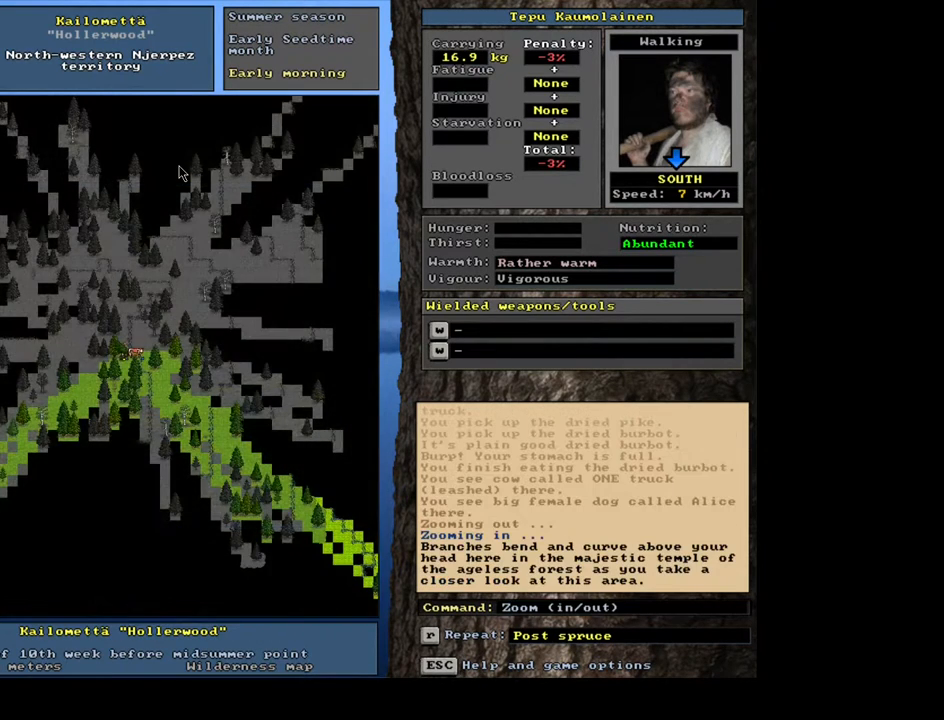
{"keys": [], "mouse": [], "events": []}
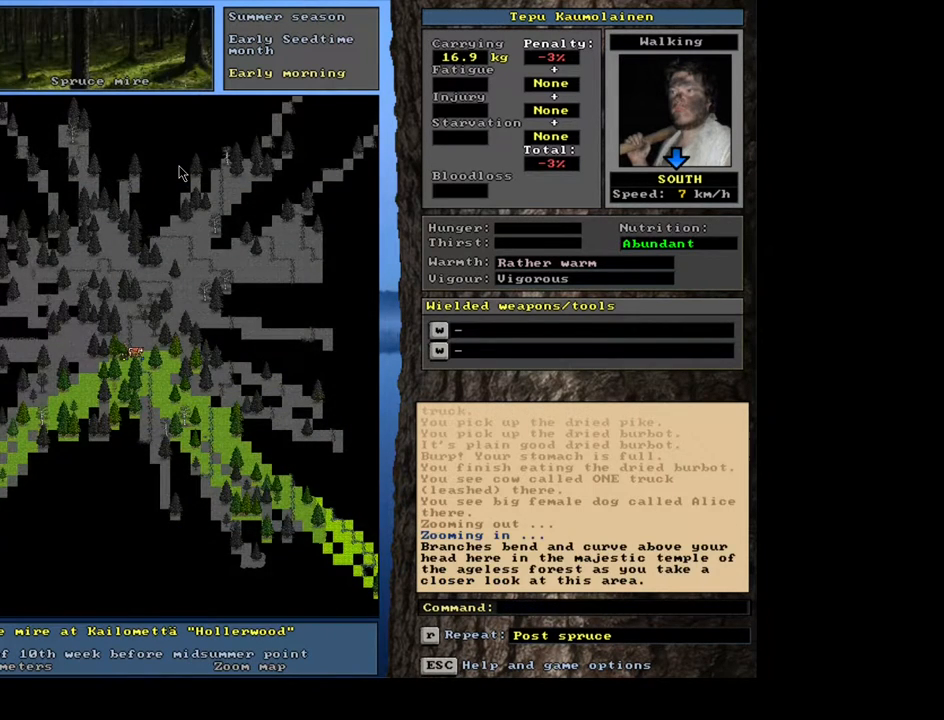
{"keys": [], "mouse": [], "events": []}
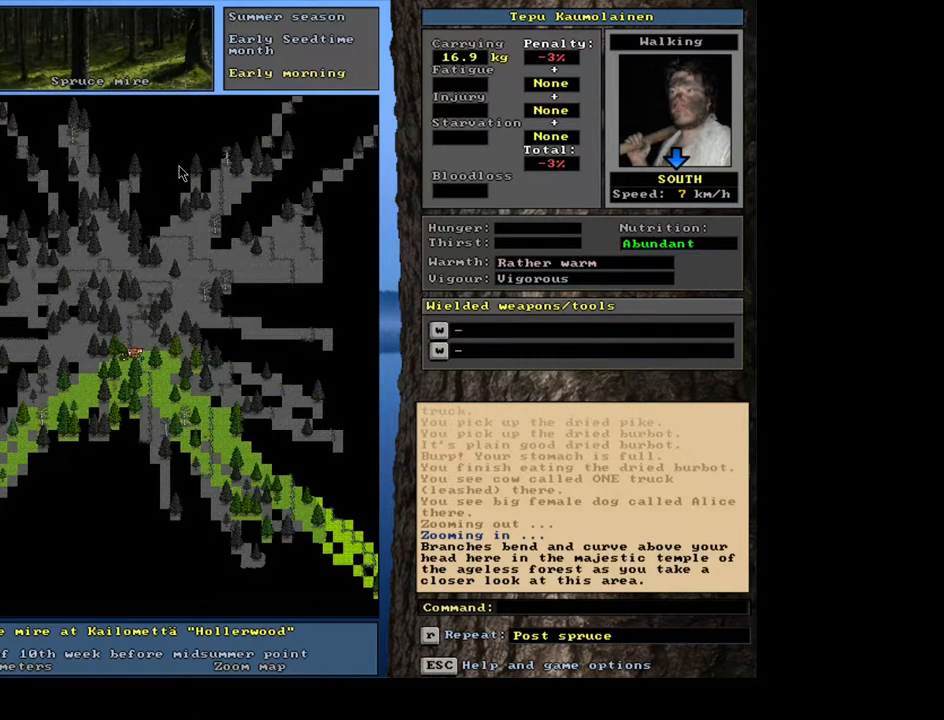
{"keys": [], "mouse": [], "events": [[117, "g", "down"], [217, "g", "up"]]}
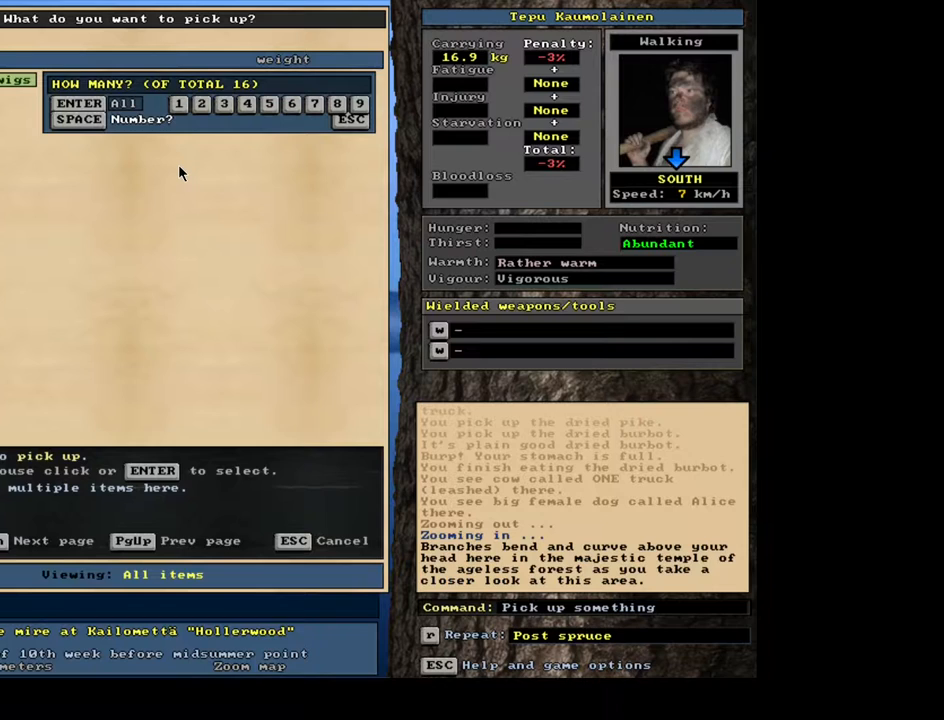
{"keys": [], "mouse": [], "events": []}
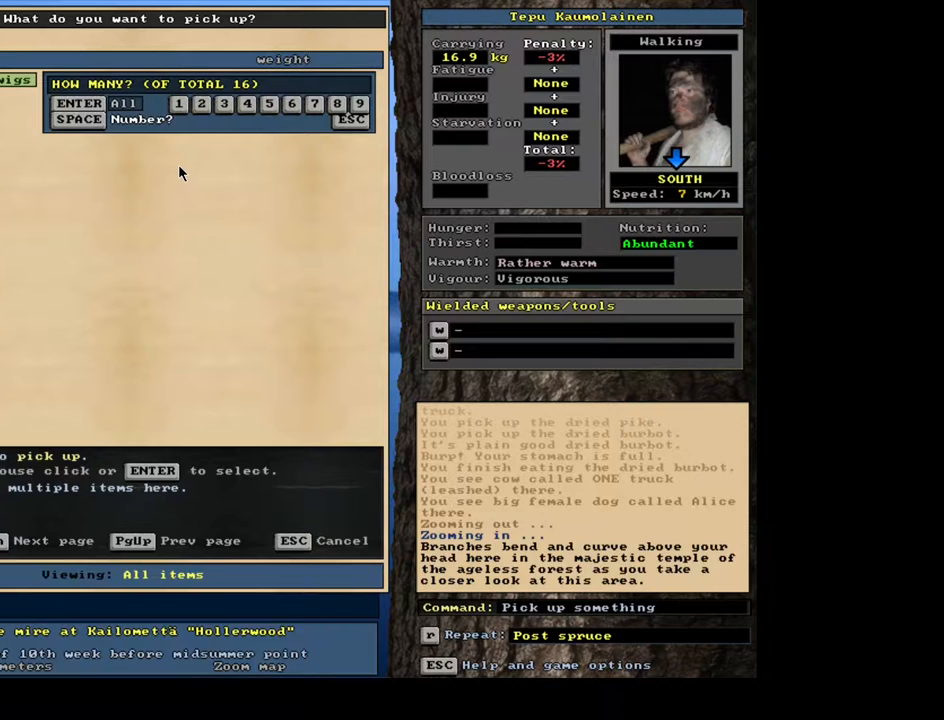
{"keys": [], "mouse": [], "events": [[400, "escape", "down"], [467, "escape", "up"]]}
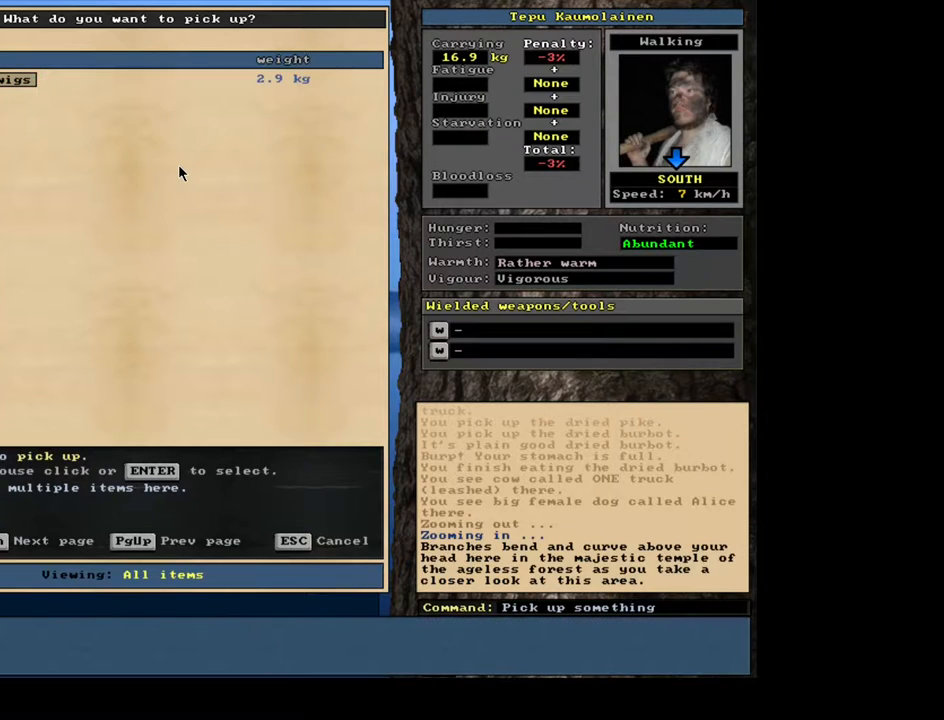
{"keys": [], "mouse": [], "events": [[267, "escape", "down"], [333, "escape", "up"]]}
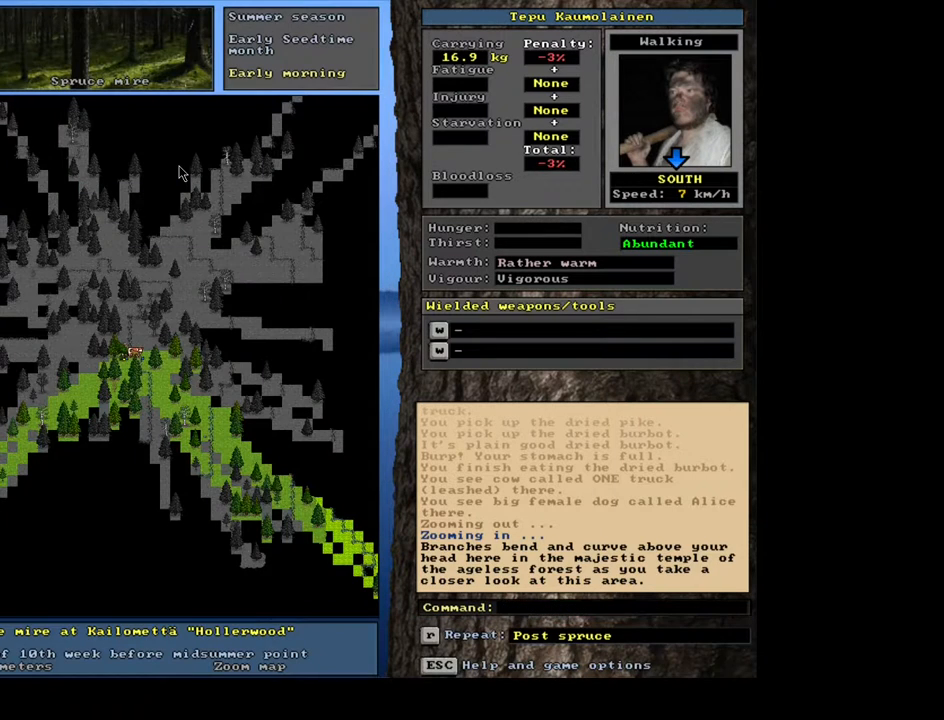
{"keys": [], "mouse": [], "events": []}
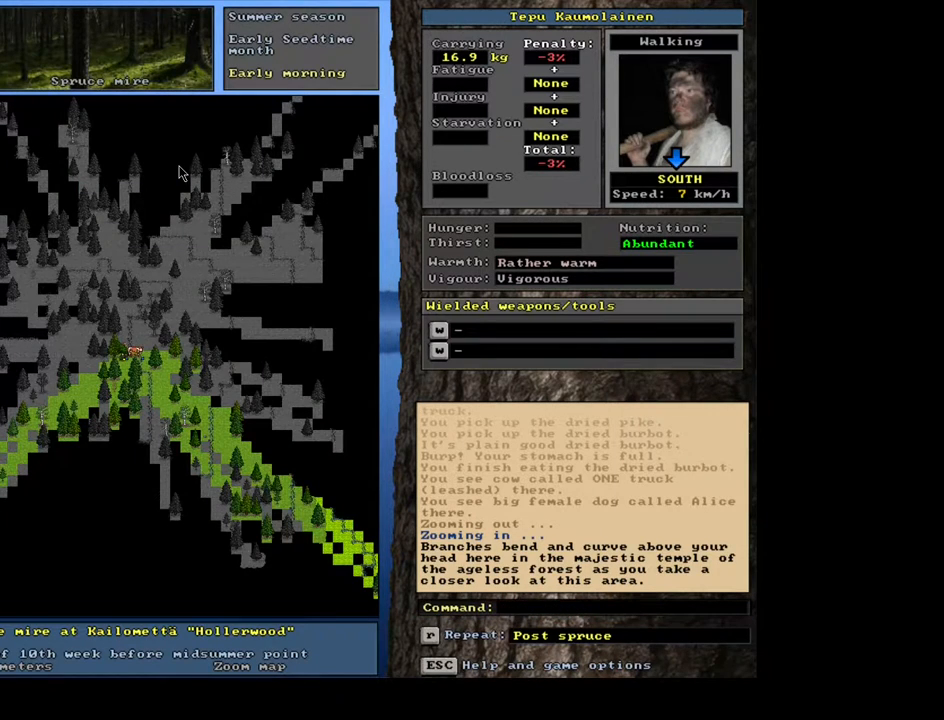
{"keys": [], "mouse": [], "events": []}
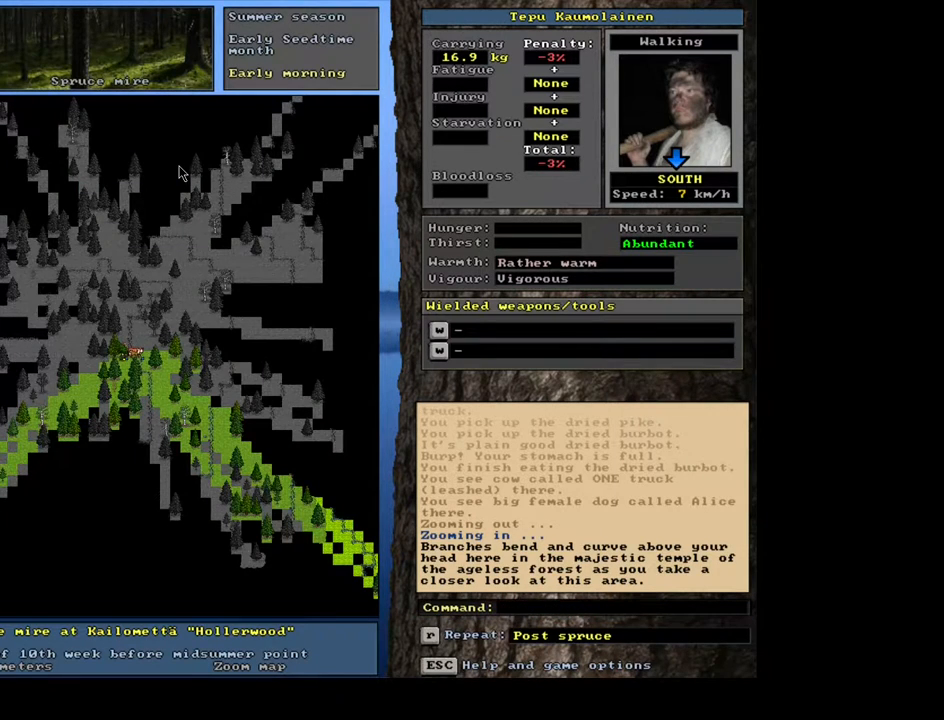
{"keys": [], "mouse": [], "events": [[400, "p", "down"], [483, "p", "up"]]}
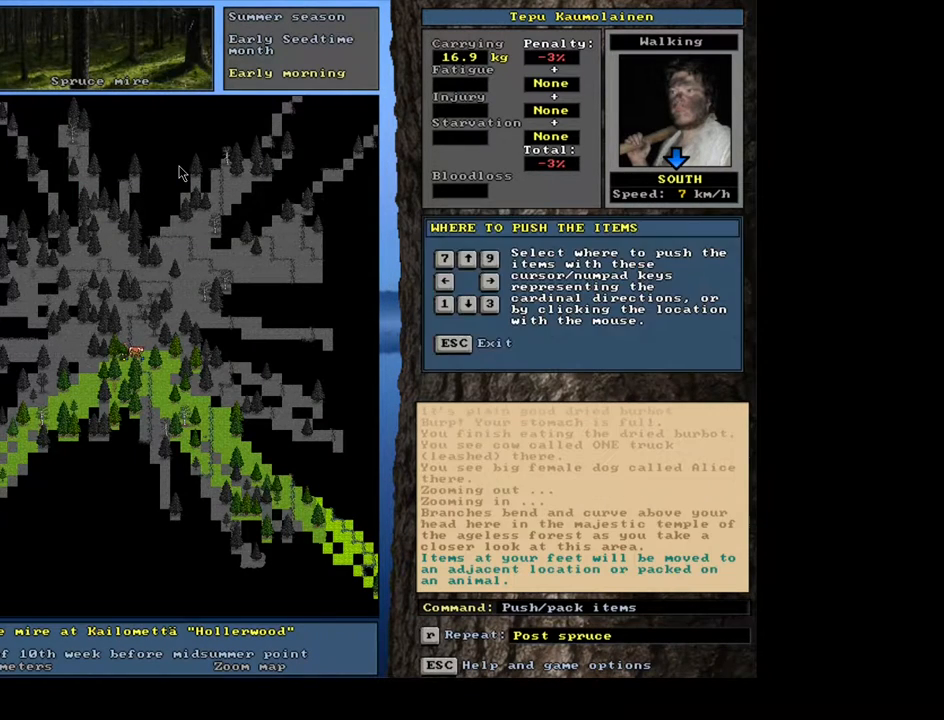
{"keys": [], "mouse": [], "events": [[133, "right", "down"], [217, "right", "up"]]}
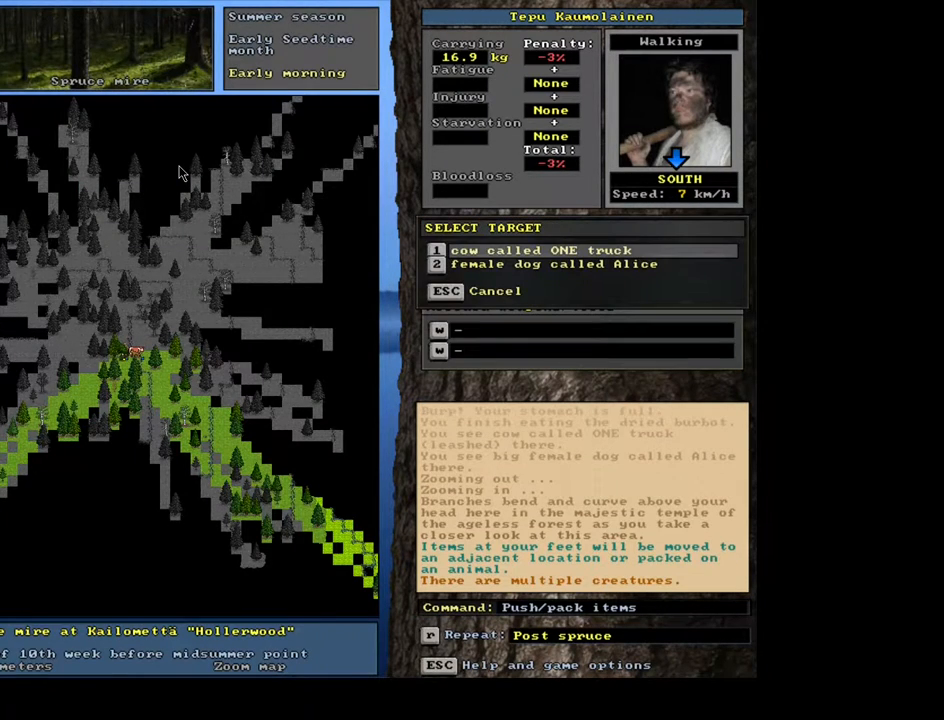
{"keys": [], "mouse": [], "events": []}
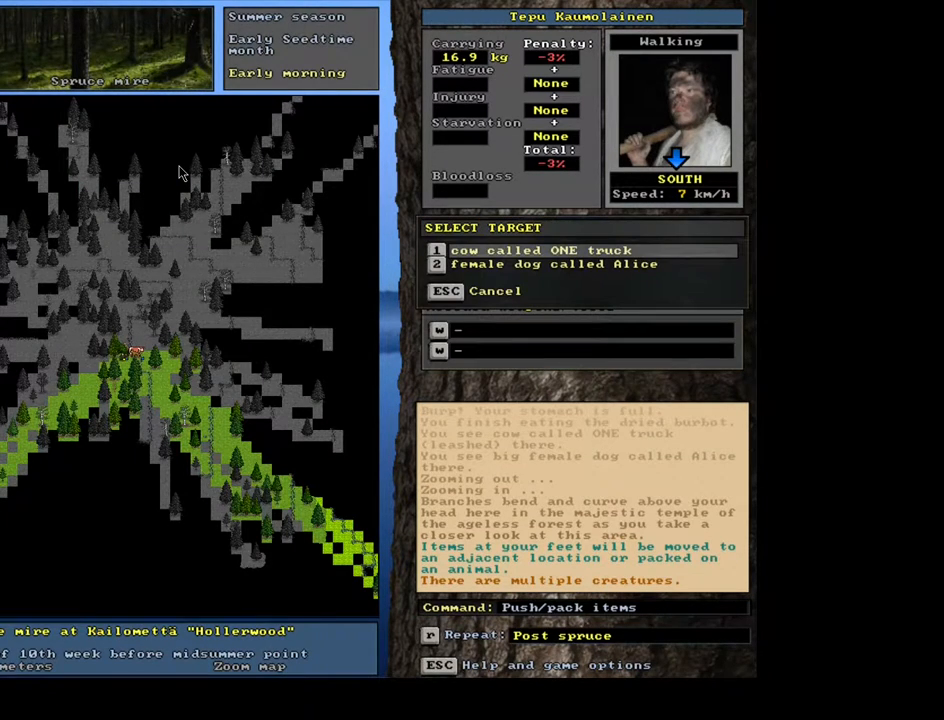
{"keys": [], "mouse": [], "events": []}
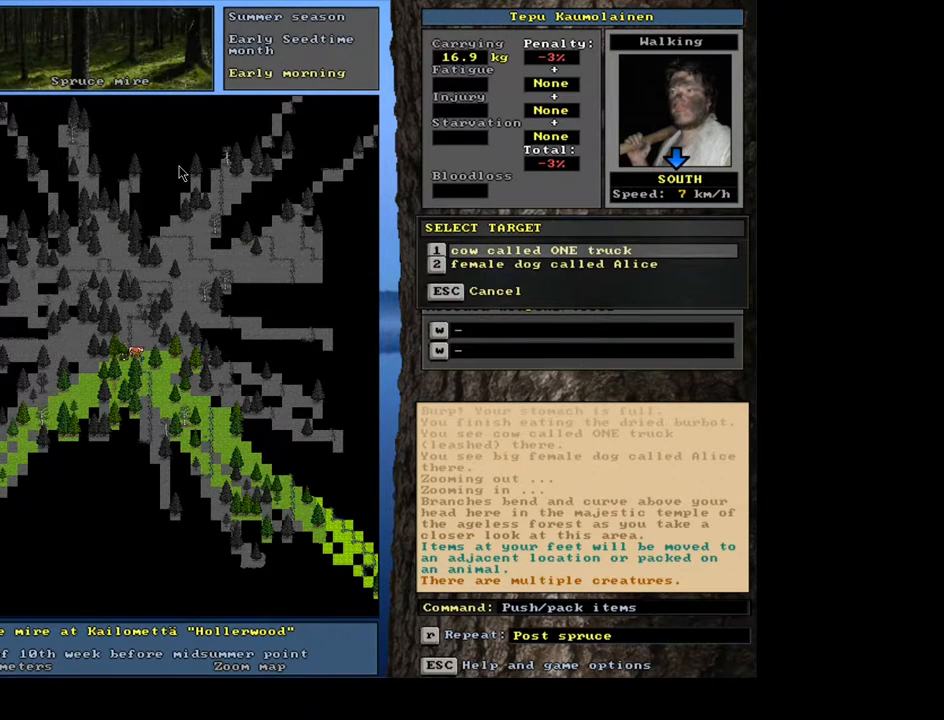
{"keys": [], "mouse": [], "events": [[150, "return", "down"], [217, "return", "up"]]}
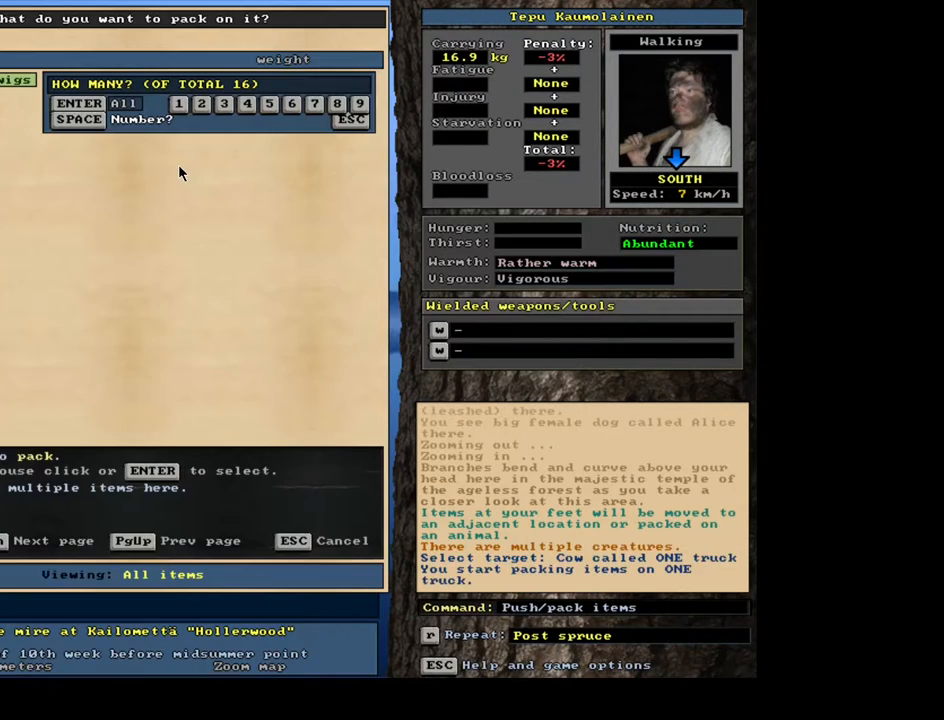
{"keys": [], "mouse": [], "events": [[83, "return", "down"], [167, "return", "up"]]}
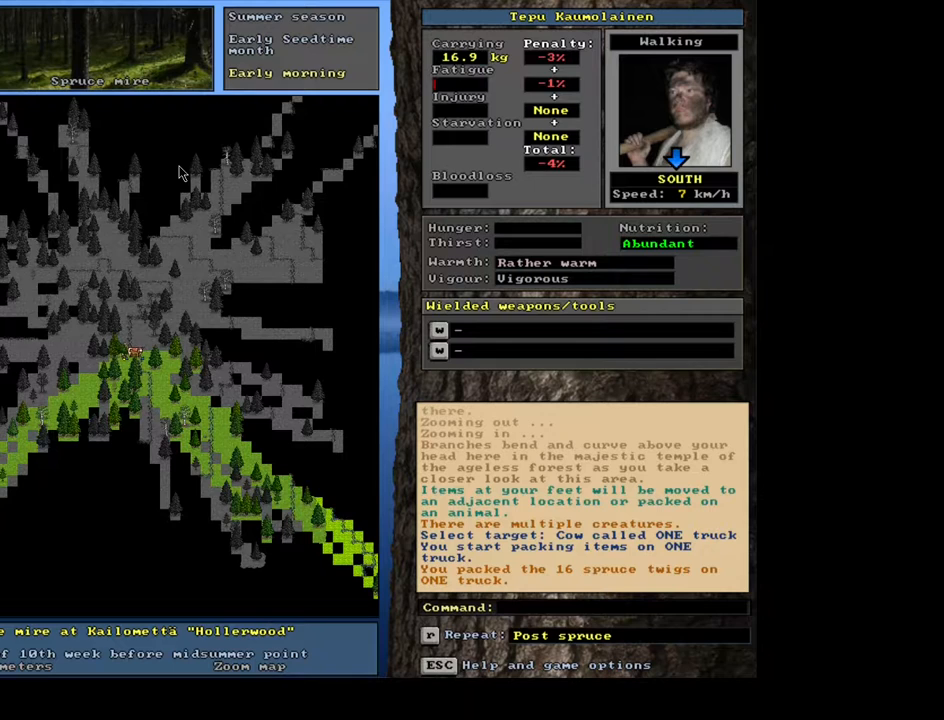
{"keys": [], "mouse": [], "events": []}
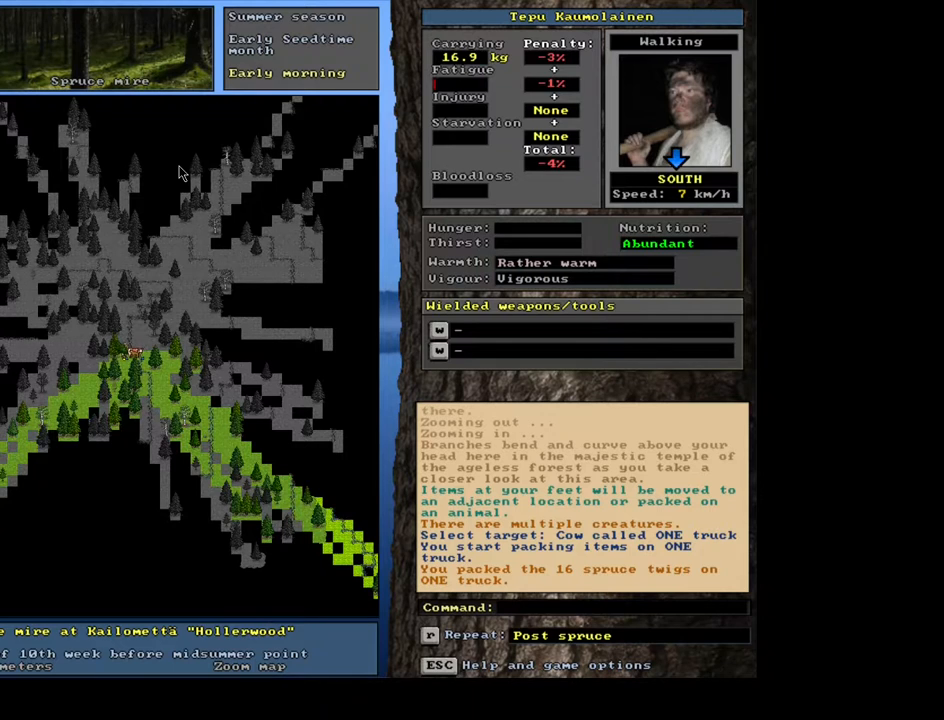
{"keys": ["ctrl_l"], "mouse": [], "events": [[50, "num3", "down"], [150, "num3", "up"], [317, "ctrl_l", "down"]]}